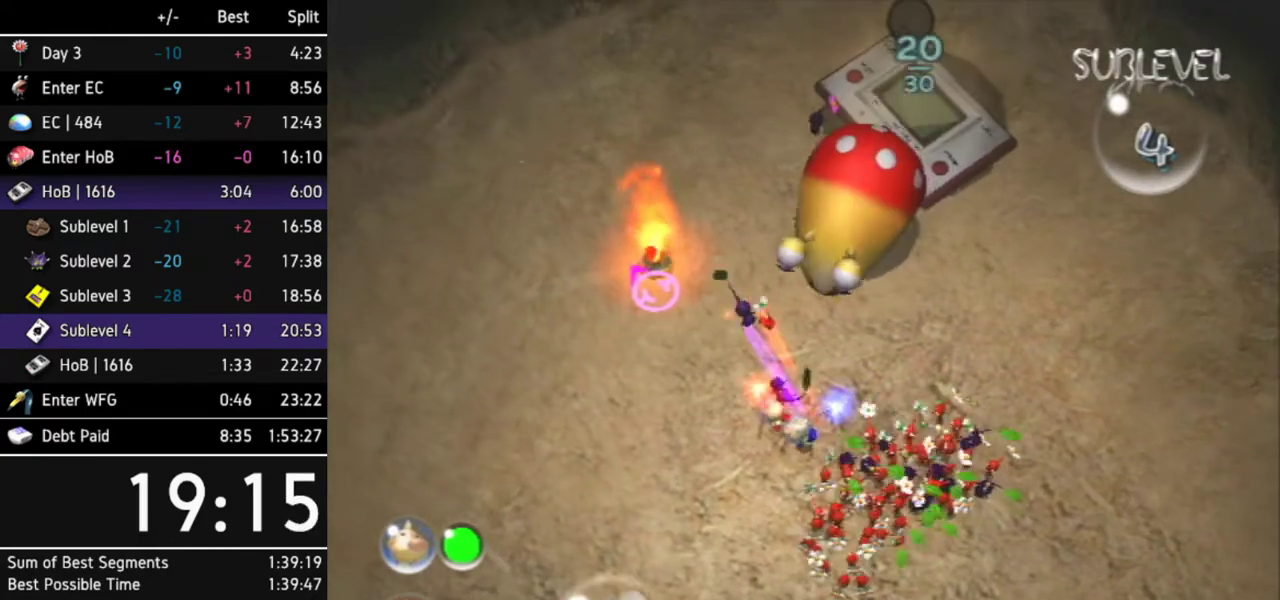
Gameplay with a controller (Nintendo layout); each line is a JSON object with the inputs held at the frame after it. "events" lists button and stick changes between this image and that frame as [ms after this image, input, new state], when the widget could be followed in between. Not read: L3 R3.
{"buttons": [], "left_stick": "center", "right_stick": "center"}
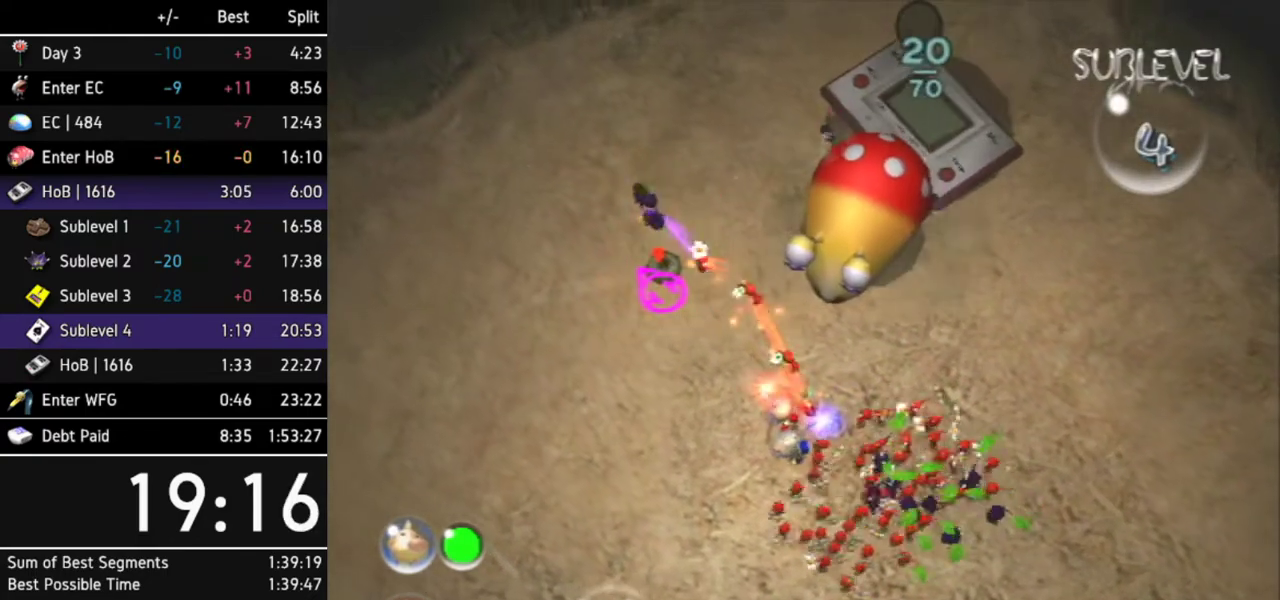
{"buttons": ["B"], "left_stick": "center", "right_stick": "center", "events": [[233, "B", "down"], [333, "left_stick", "up-left"], [467, "left_stick", "center"]]}
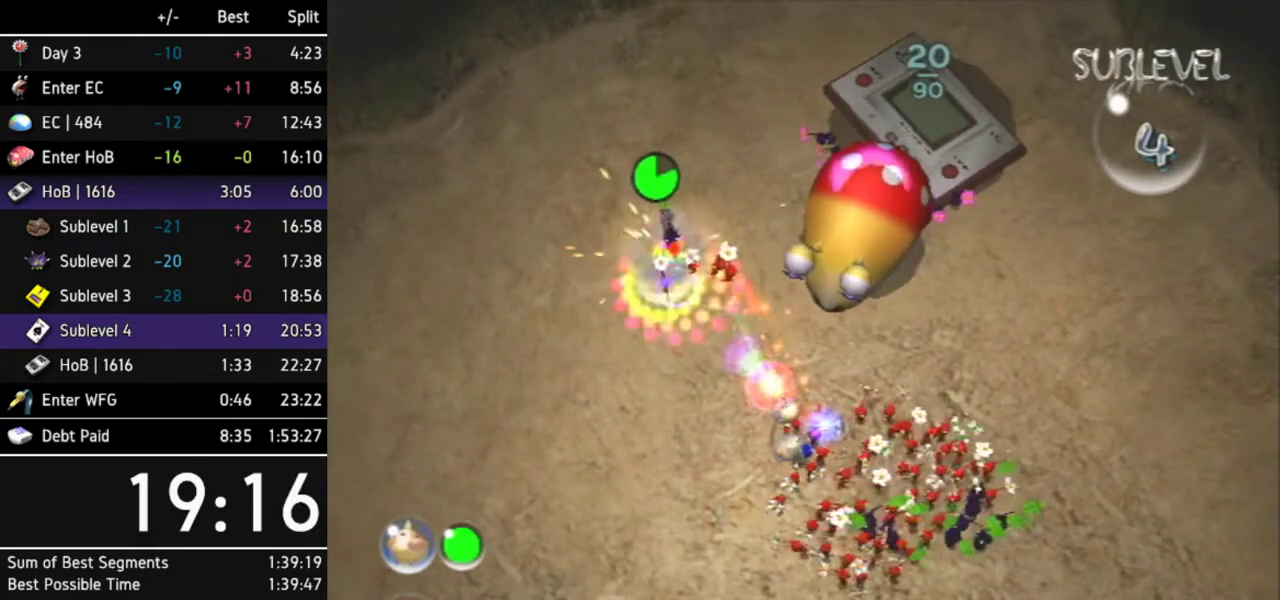
{"buttons": [], "left_stick": "center", "right_stick": "center", "events": [[167, "B", "up"], [333, "A", "down"], [367, "left_stick", "up-left"], [433, "A", "up"], [467, "left_stick", "center"]]}
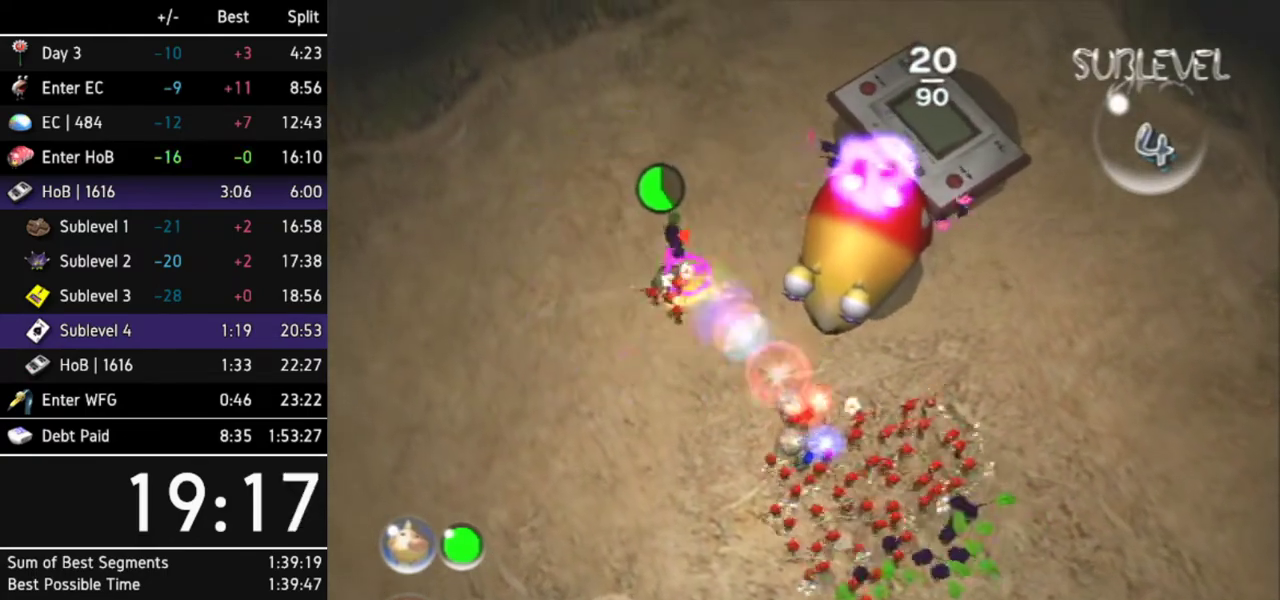
{"buttons": [], "left_stick": "center", "right_stick": "center", "events": [[33, "A", "down"], [67, "A", "up"], [167, "A", "down"], [233, "A", "up"], [300, "A", "down"], [333, "A", "up"]]}
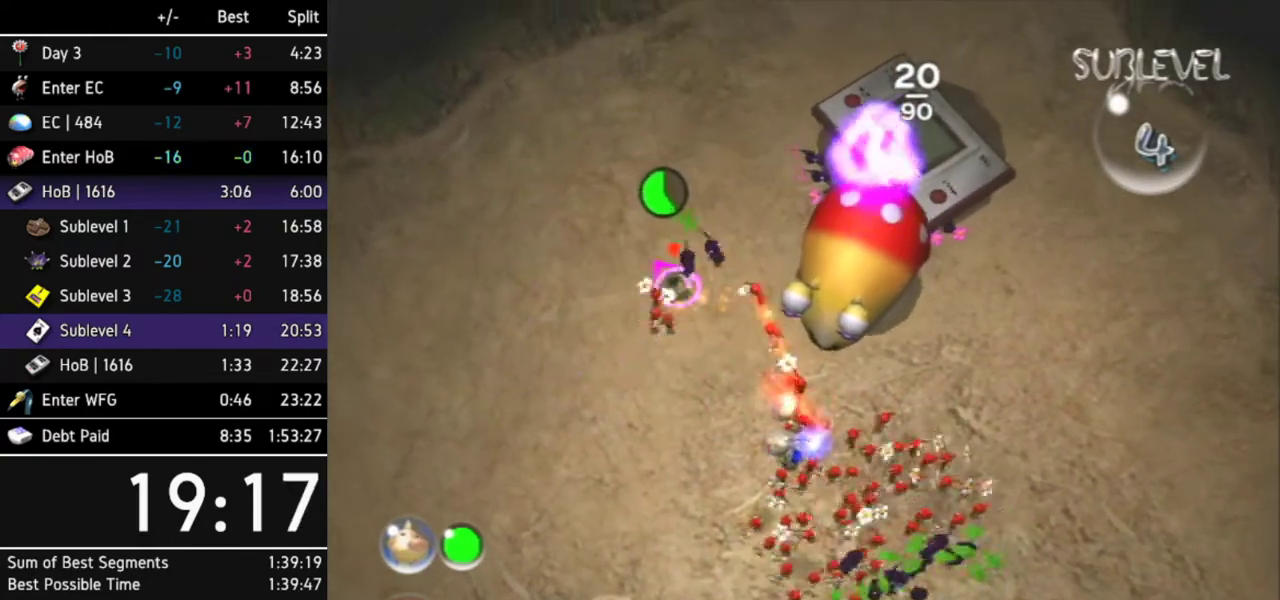
{"buttons": [], "left_stick": "center", "right_stick": "center", "events": [[33, "A", "down"], [67, "A", "up"]]}
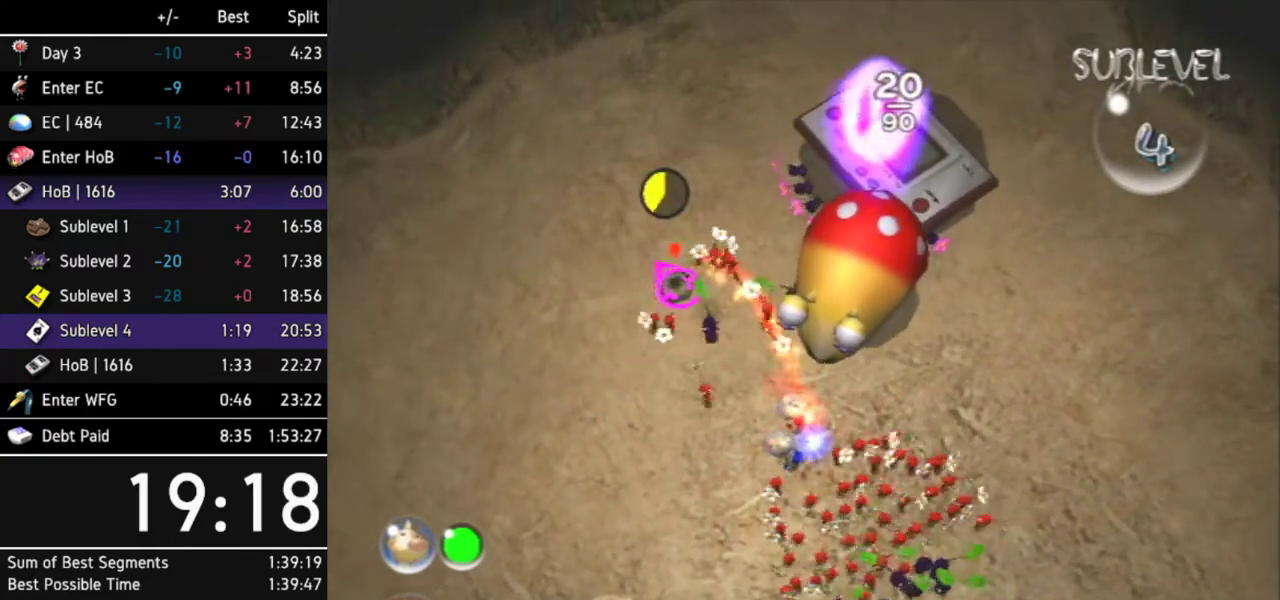
{"buttons": [], "left_stick": "center", "right_stick": "center"}
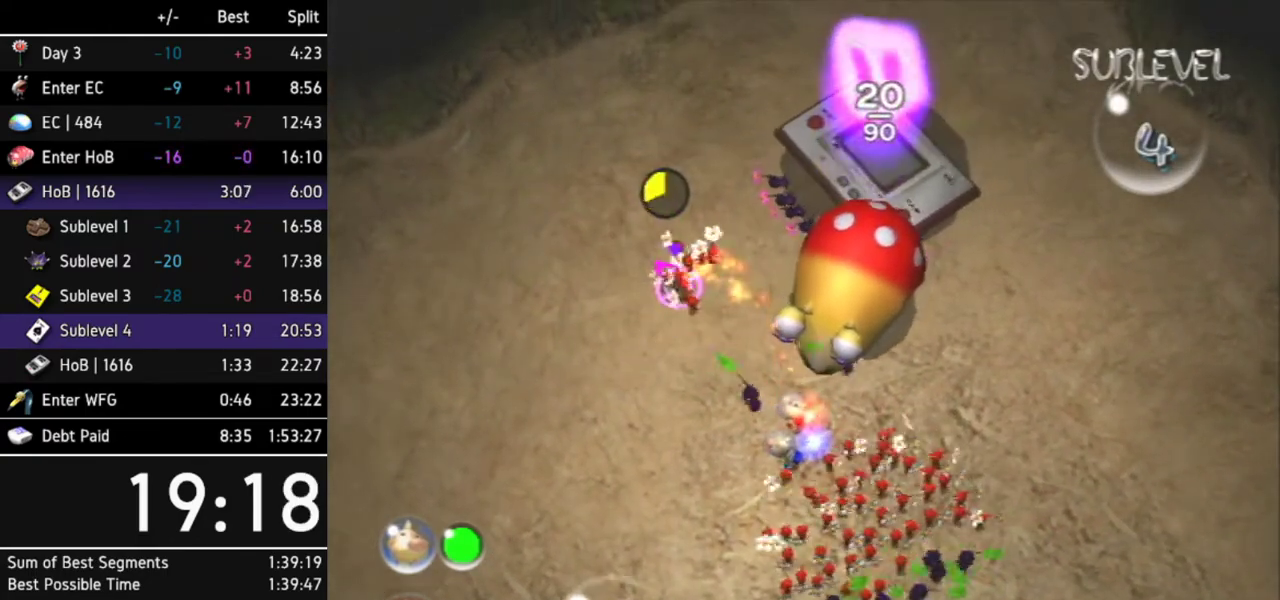
{"buttons": ["A"], "left_stick": "up-right", "right_stick": "center", "events": [[233, "left_stick", "down-right"], [333, "A", "down"], [467, "left_stick", "up-right"]]}
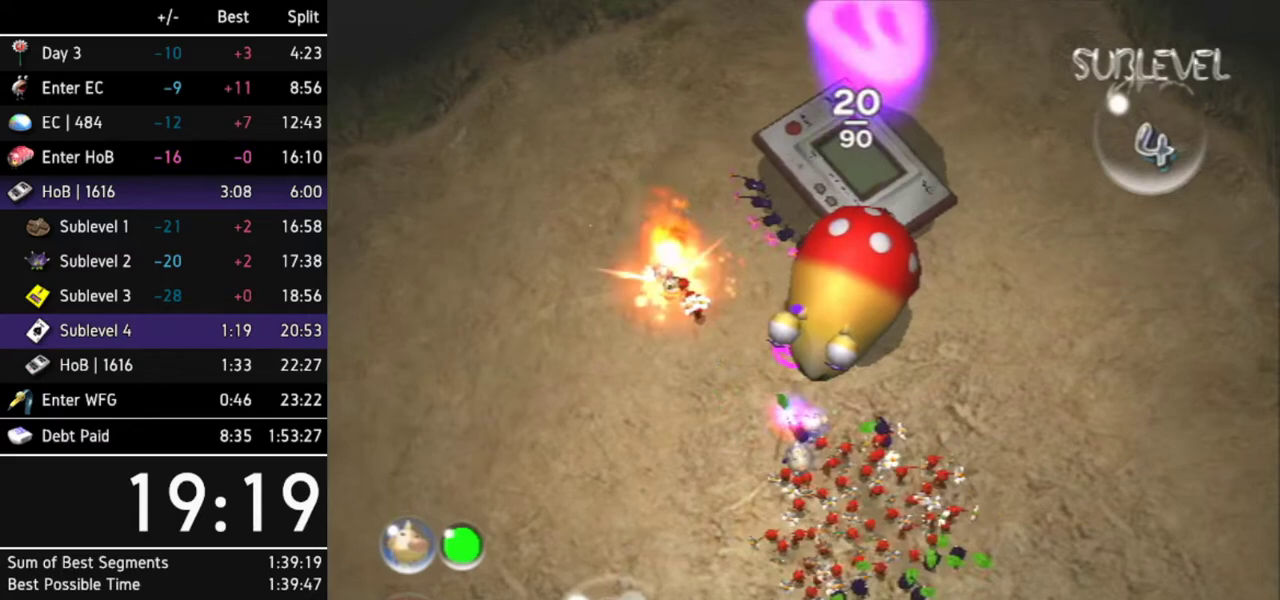
{"buttons": ["A"], "left_stick": "center", "right_stick": "center", "events": [[67, "left_stick", "center"]]}
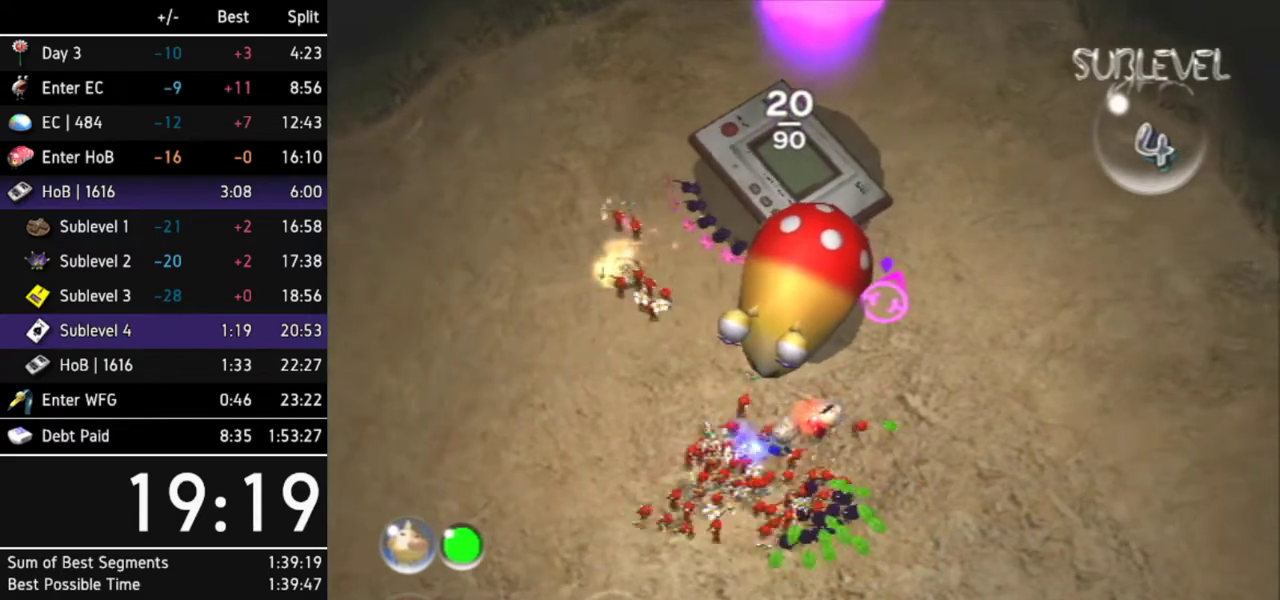
{"buttons": ["A"], "left_stick": "down-right", "right_stick": "center", "events": [[33, "DPAD_LEFT", "down"], [200, "DPAD_LEFT", "up"], [467, "left_stick", "down-right"]]}
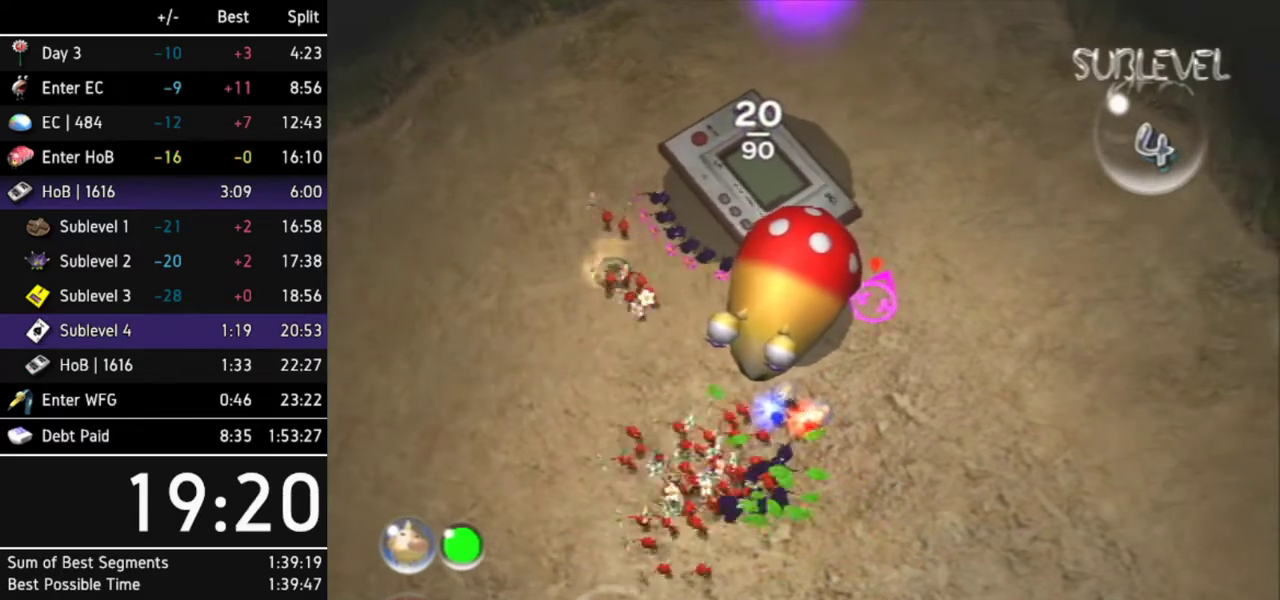
{"buttons": ["A"], "left_stick": "center", "right_stick": "center", "events": [[67, "left_stick", "center"], [333, "left_stick", "down"], [433, "left_stick", "center"]]}
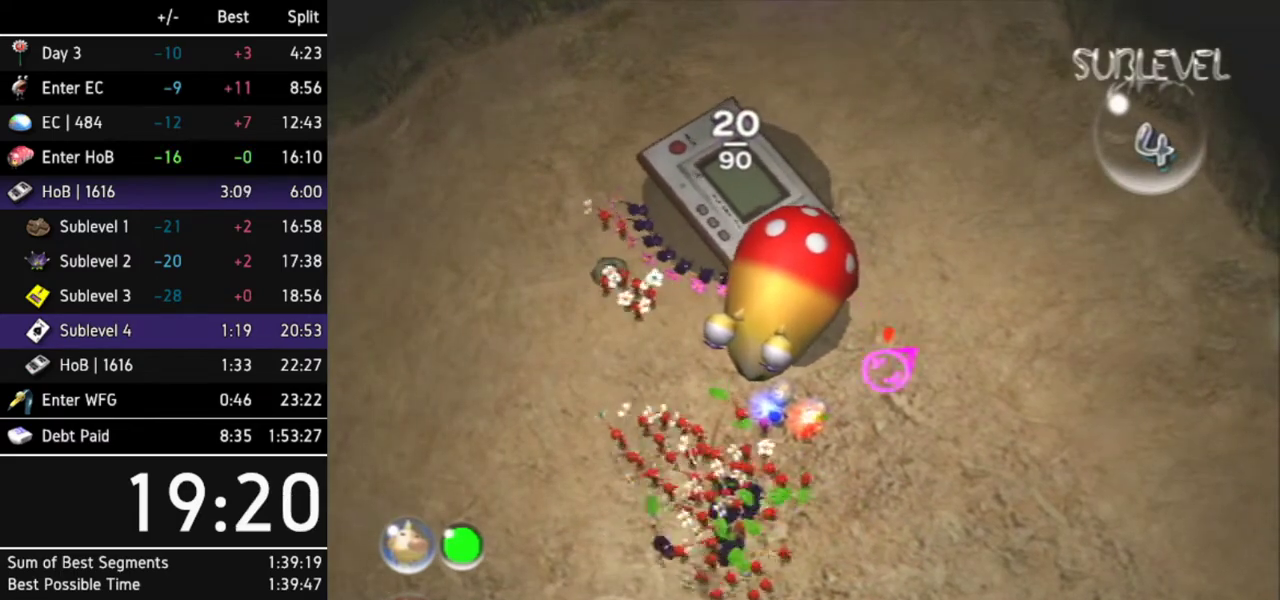
{"buttons": ["A"], "left_stick": "center", "right_stick": "center", "events": [[233, "A", "up"], [333, "A", "down"], [400, "A", "up"], [467, "A", "down"]]}
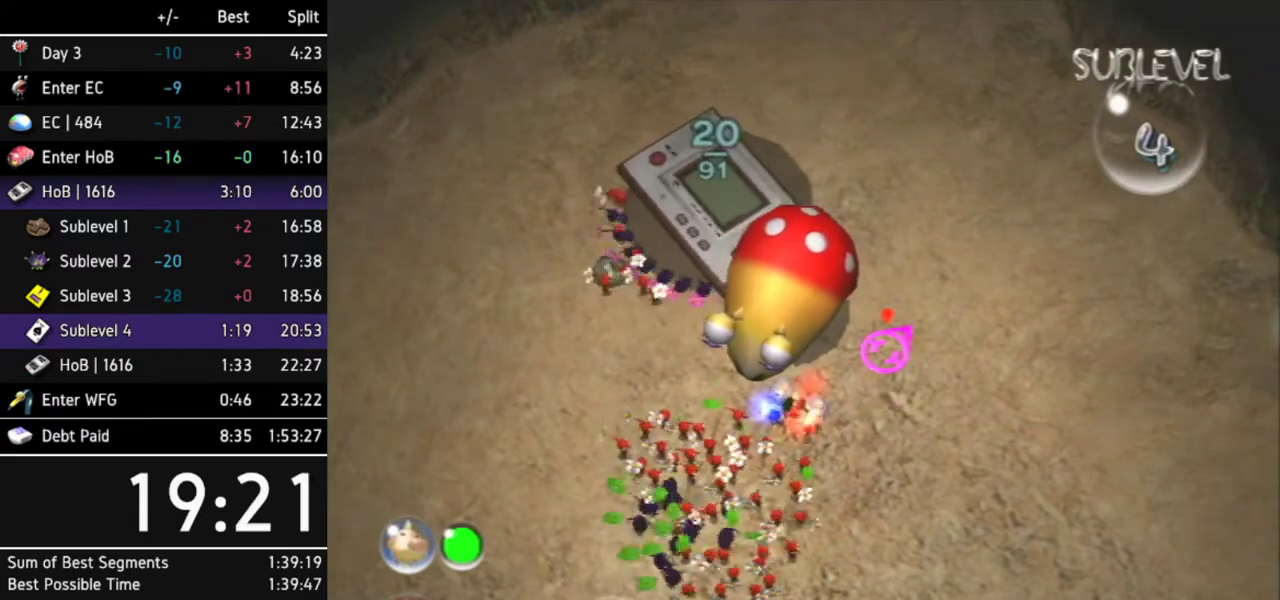
{"buttons": [], "left_stick": "center", "right_stick": "center", "events": [[33, "A", "up"], [100, "A", "down"], [167, "A", "up"], [267, "A", "down"], [300, "A", "up"], [400, "A", "down"], [467, "A", "up"]]}
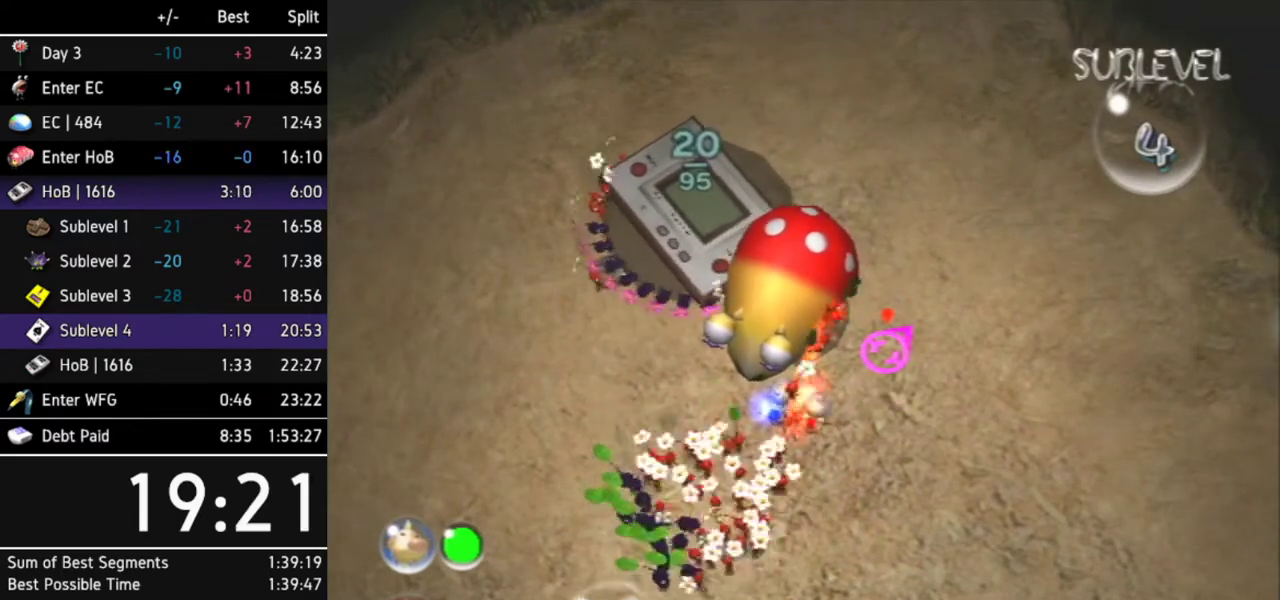
{"buttons": ["A"], "left_stick": "center", "right_stick": "center", "events": [[33, "A", "down"], [100, "A", "up"], [233, "A", "down"], [267, "A", "up"], [367, "A", "down"], [400, "A", "up"], [500, "A", "down"]]}
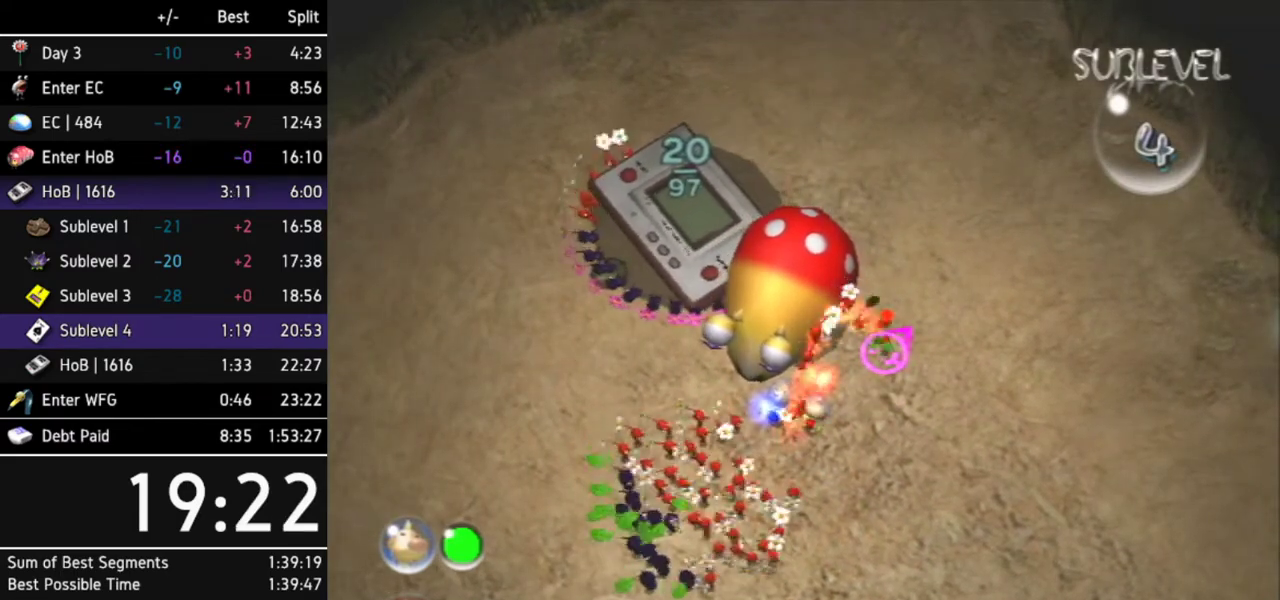
{"buttons": [], "left_stick": "left", "right_stick": "center", "events": [[33, "A", "up"], [100, "A", "down"], [133, "A", "up"], [300, "left_stick", "left"]]}
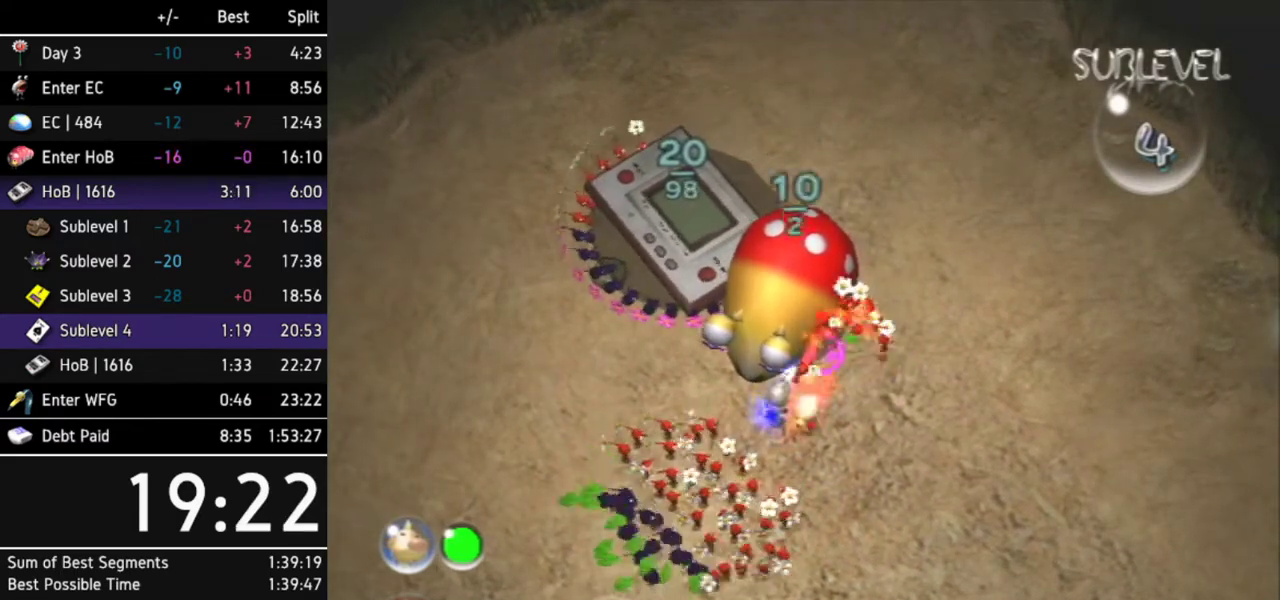
{"buttons": ["L1"], "left_stick": "up-left", "right_stick": "center", "events": [[200, "L1", "down"], [433, "left_stick", "up-left"]]}
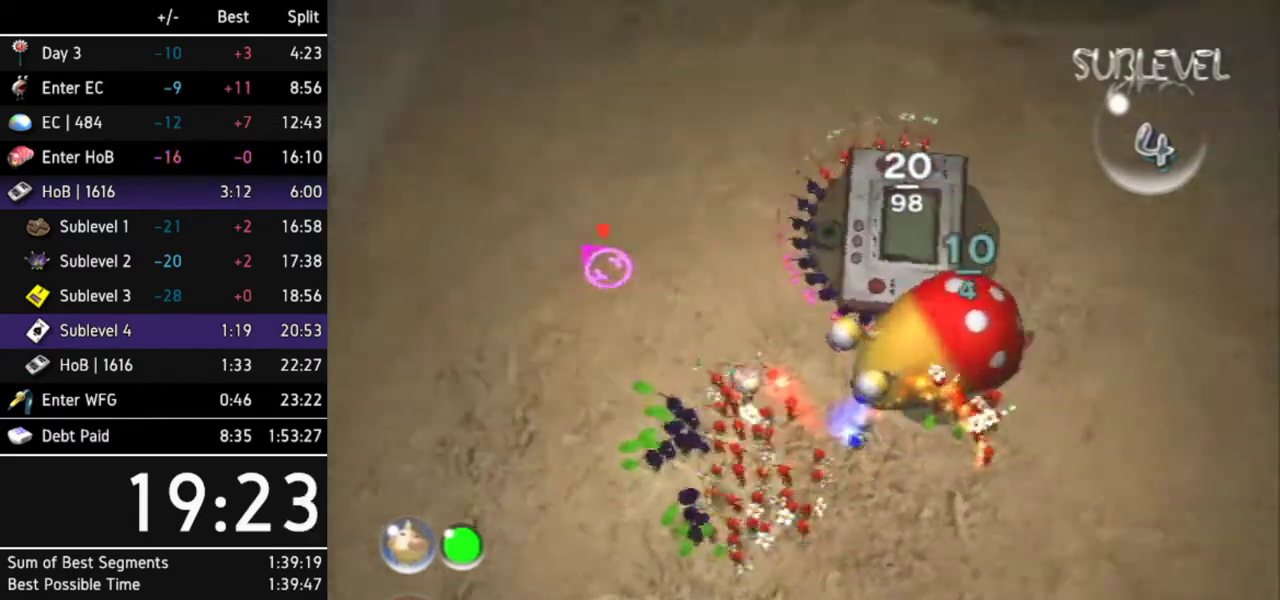
{"buttons": [], "left_stick": "up-left", "right_stick": "center", "events": [[33, "L1", "up"], [133, "left_stick", "up"], [433, "left_stick", "up-left"]]}
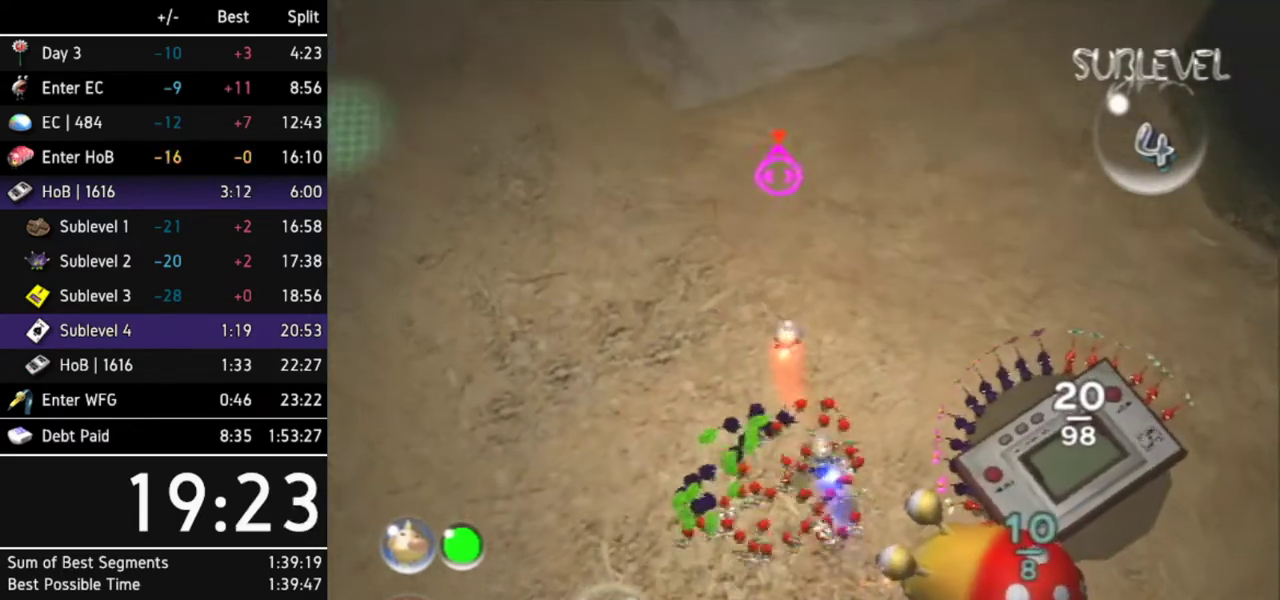
{"buttons": ["Z"], "left_stick": "up", "right_stick": "center", "events": [[133, "left_stick", "up"], [200, "L1", "down"], [400, "L1", "up"], [467, "Z", "down"]]}
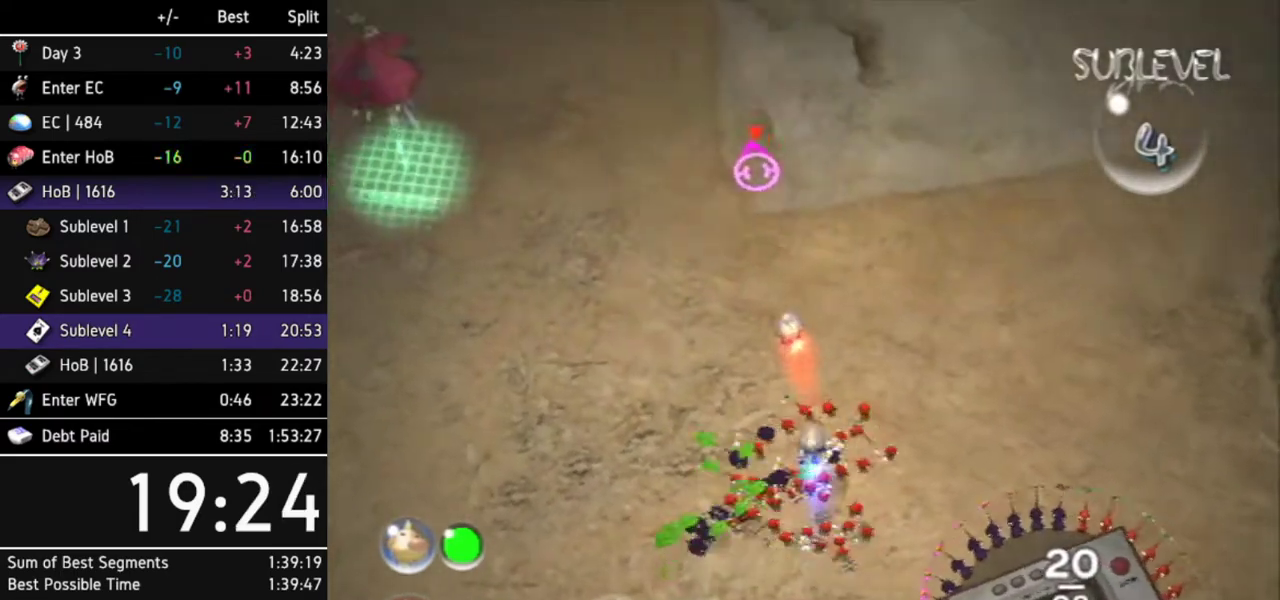
{"buttons": [], "left_stick": "up", "right_stick": "center", "events": [[67, "Z", "up"]]}
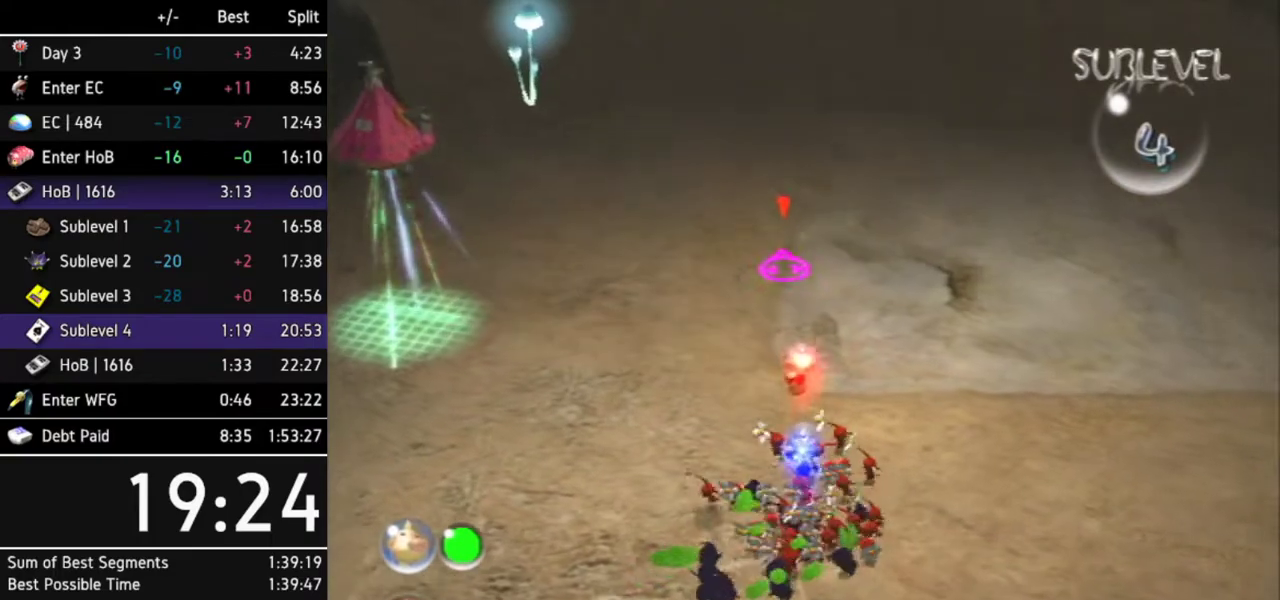
{"buttons": [], "left_stick": "up", "right_stick": "center"}
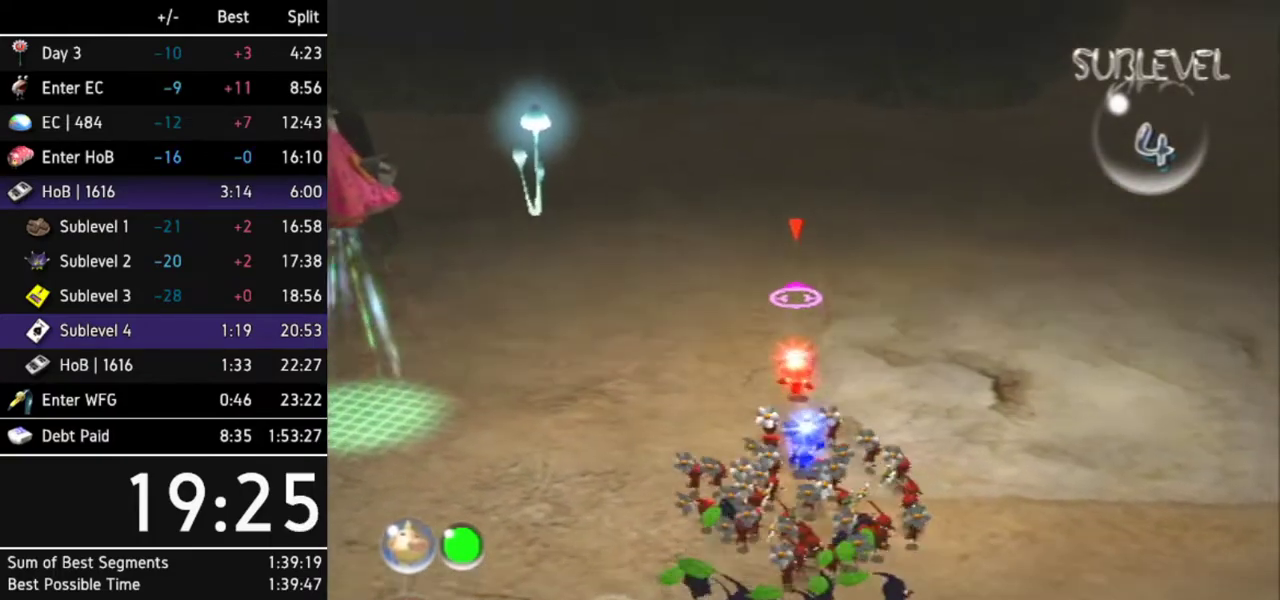
{"buttons": ["A", "L1"], "left_stick": "up", "right_stick": "center", "events": [[133, "A", "down"], [200, "left_stick", "up-right"], [333, "L1", "down"], [500, "left_stick", "up"]]}
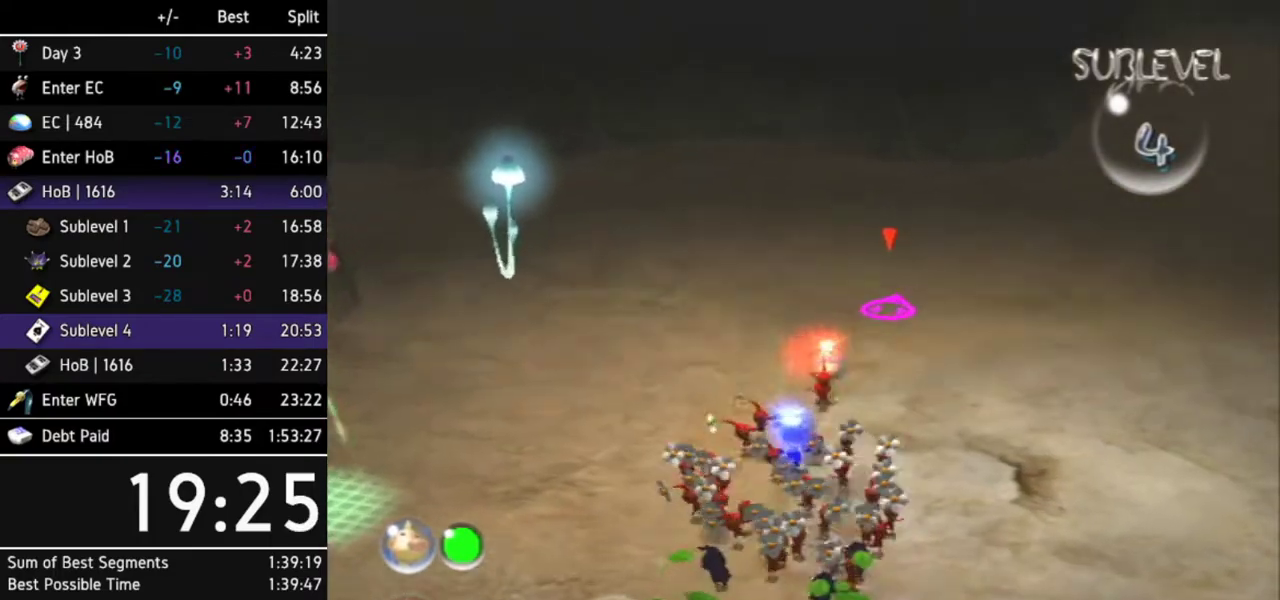
{"buttons": ["A", "L1"], "left_stick": "up-right", "right_stick": "center", "events": [[33, "L1", "up"], [367, "left_stick", "up-right"], [500, "L1", "down"]]}
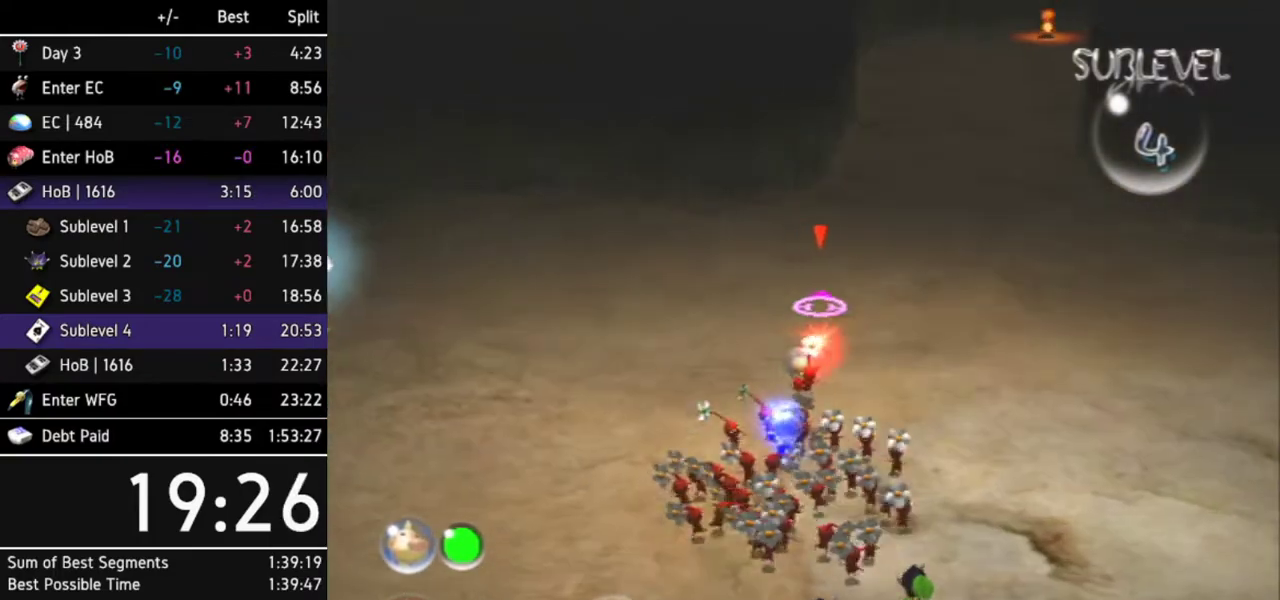
{"buttons": ["A"], "left_stick": "up", "right_stick": "center", "events": [[33, "left_stick", "up"], [167, "L1", "up"]]}